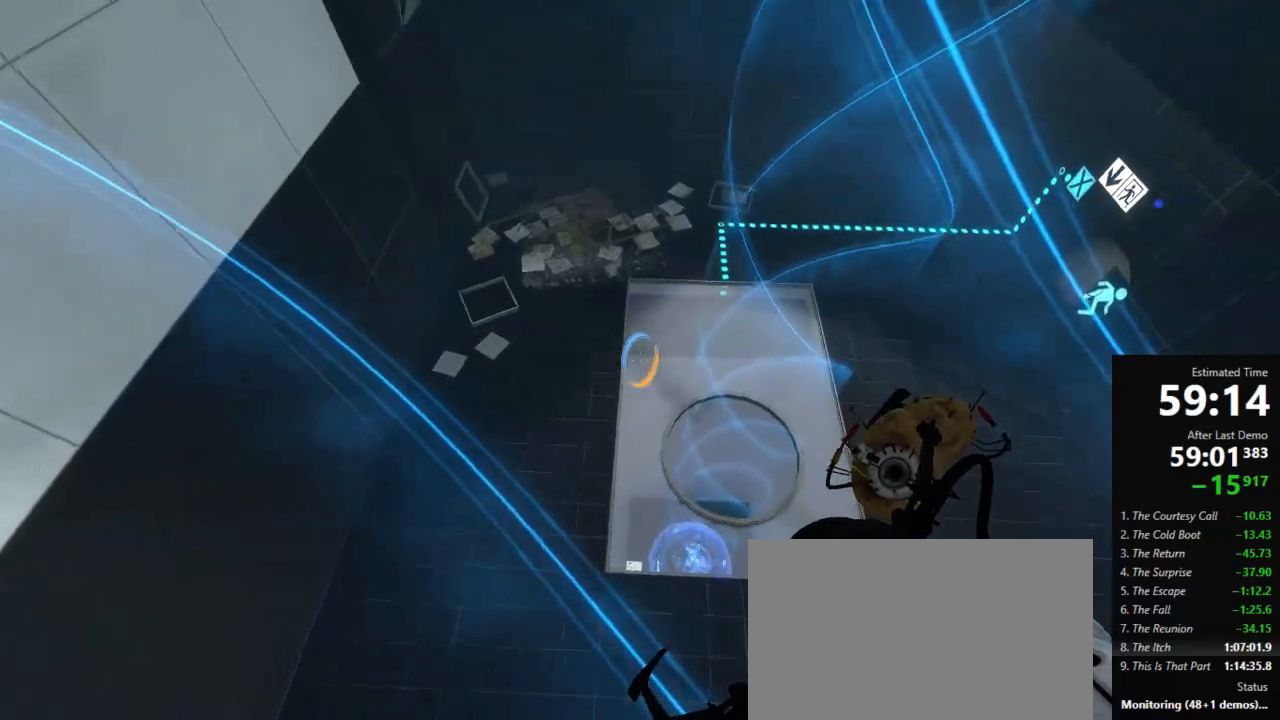
Gameplay with keyboard and mouse; each line is a JSON object with the keys and mouse buttons held at the frame after it. "events" lists presses ("down") and releases ("up") of "a", "crouch", "d", "jump", "pfoff", "pfon", "s", "use", "use2", "w", "zoom", "mouse_left" and "mouse_right" between this image and that frame as [ms after this image, input, new state], when the widget could be followed in between. "mouse_left", "mouse_right" = the "left", "right" buttons of the "mouse" list. No other keys are recorded. Mouse movement is not recorded. Key names are as the overlay labels them; some are game actions (e.g. jump) rather than physical keys.
{"keys": ["s"], "mouse": [], "events": [[334, "s", "down"]]}
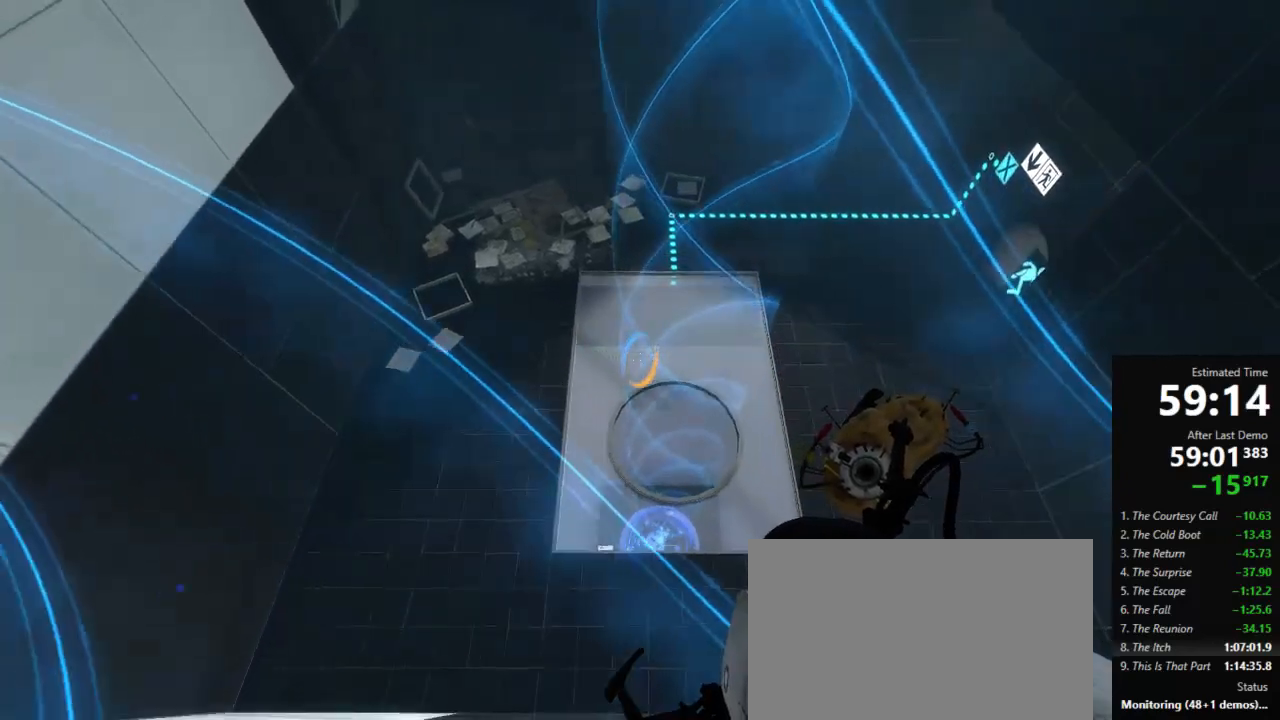
{"keys": ["s"], "mouse": ["right"], "events": [[445, "mouse_right", "down"]]}
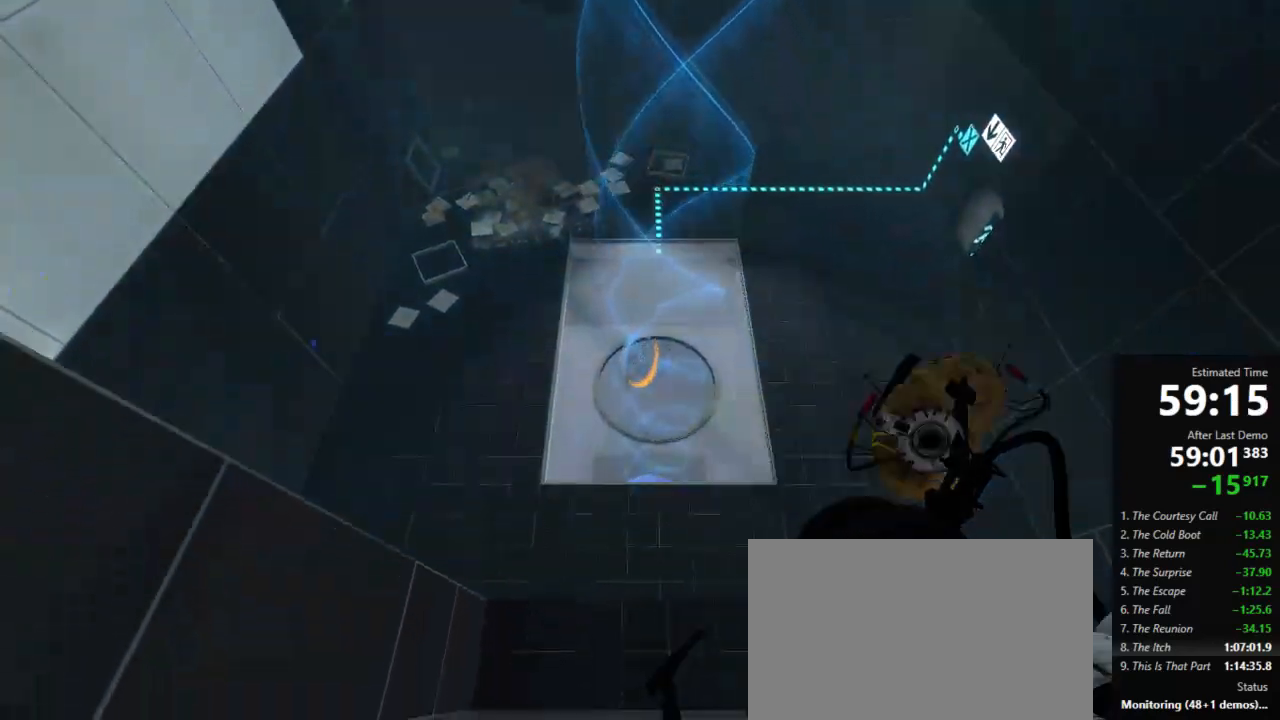
{"keys": ["use", "w"], "mouse": [], "events": [[23, "mouse_right", "up"], [89, "d", "down"], [112, "s", "up"], [289, "w", "down"], [312, "d", "up"], [489, "use", "down"]]}
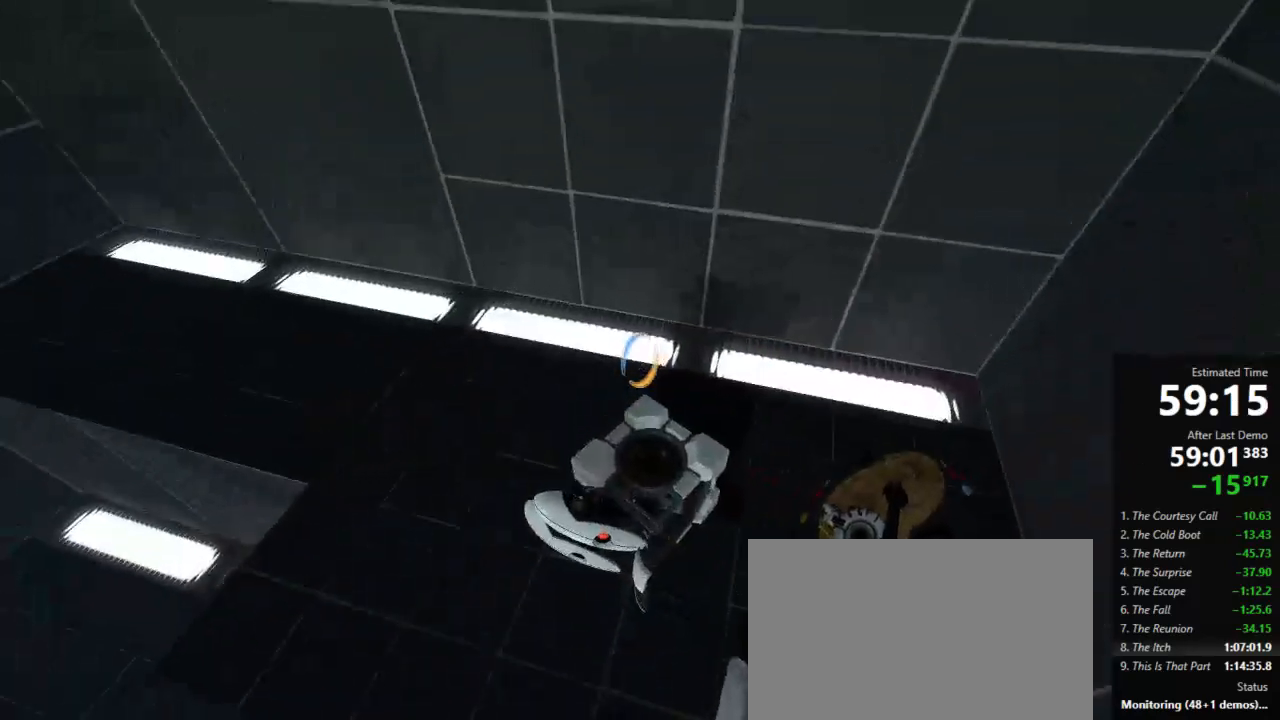
{"keys": ["a", "w"], "mouse": [], "events": [[67, "use", "up"], [378, "a", "down"]]}
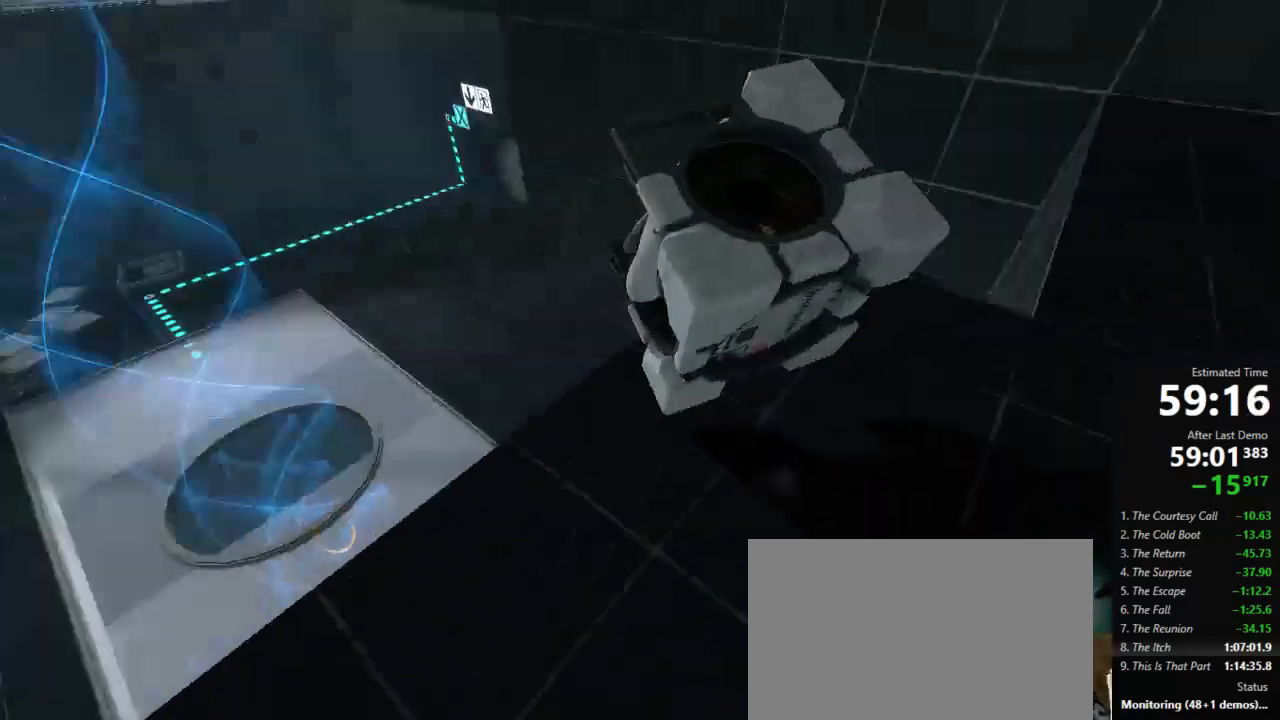
{"keys": ["w"], "mouse": [], "events": [[134, "jump", "down"], [223, "a", "up"], [223, "jump", "up"], [312, "a", "down"], [334, "w", "up"], [445, "w", "down"], [467, "a", "up"]]}
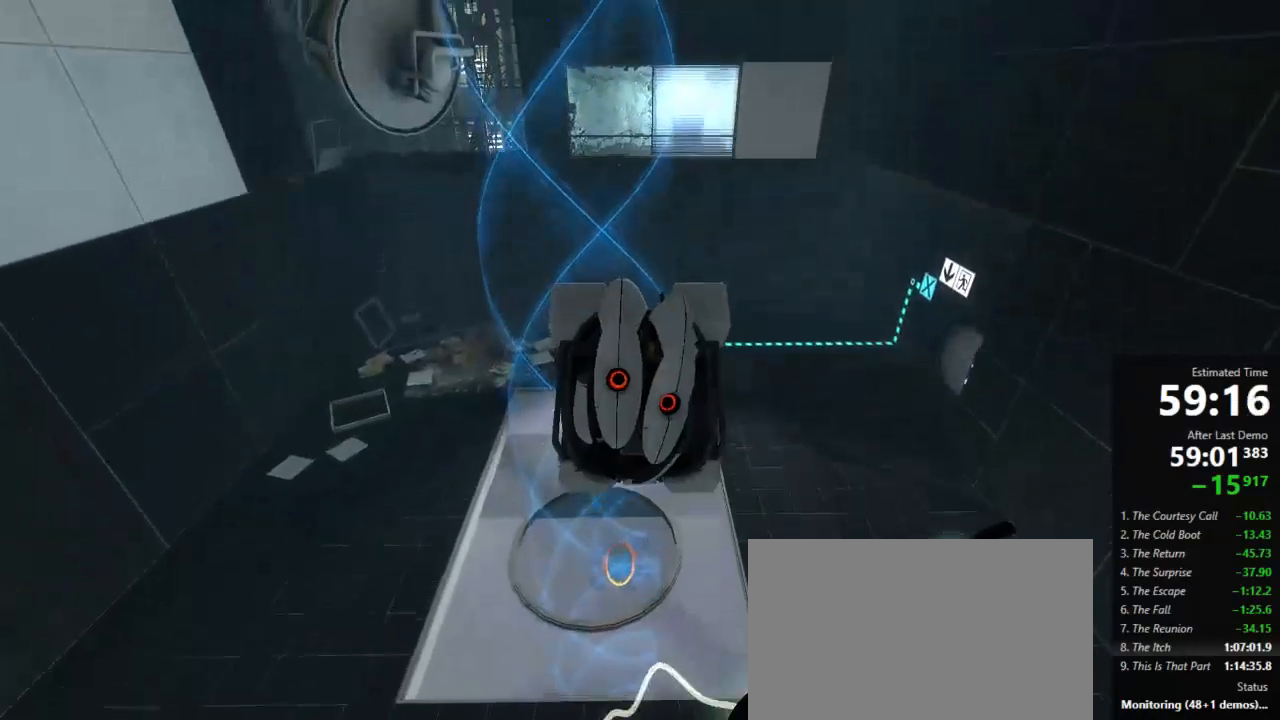
{"keys": ["d"], "mouse": [], "events": [[311, "use", "down"], [311, "w", "up"], [378, "use", "up"], [489, "d", "down"]]}
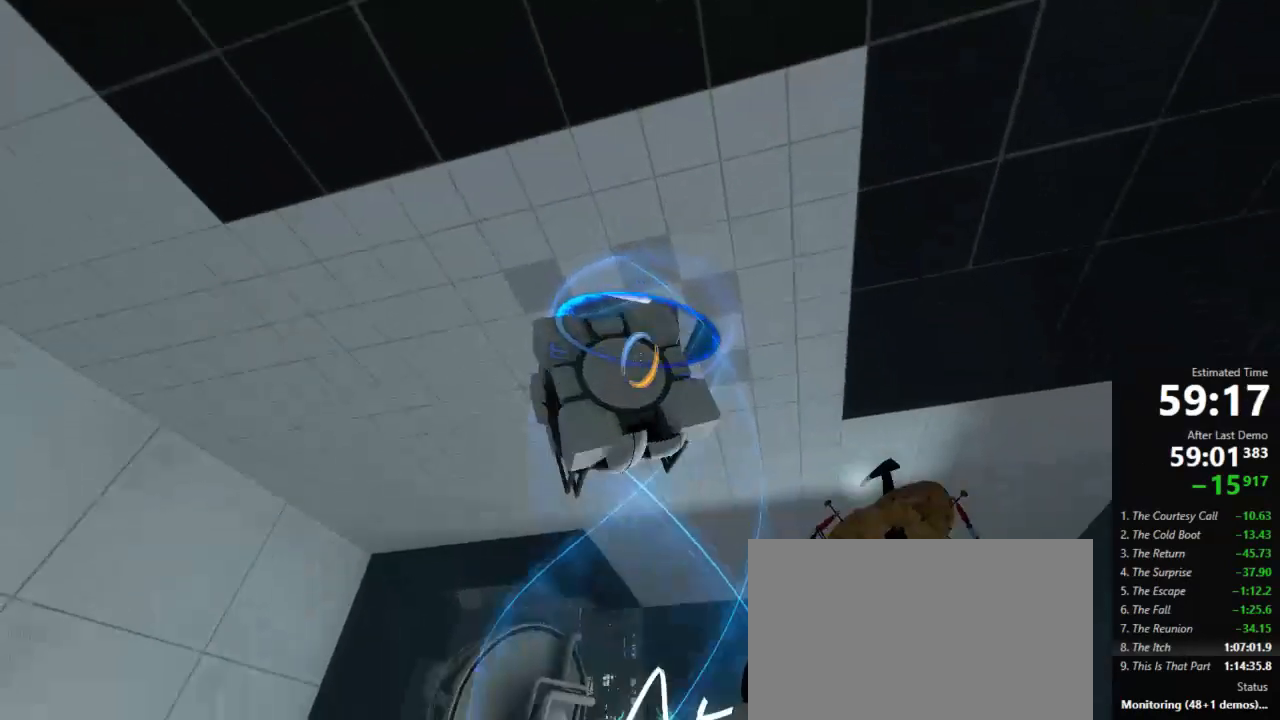
{"keys": ["w"], "mouse": [], "events": [[312, "w", "down"], [378, "d", "up"]]}
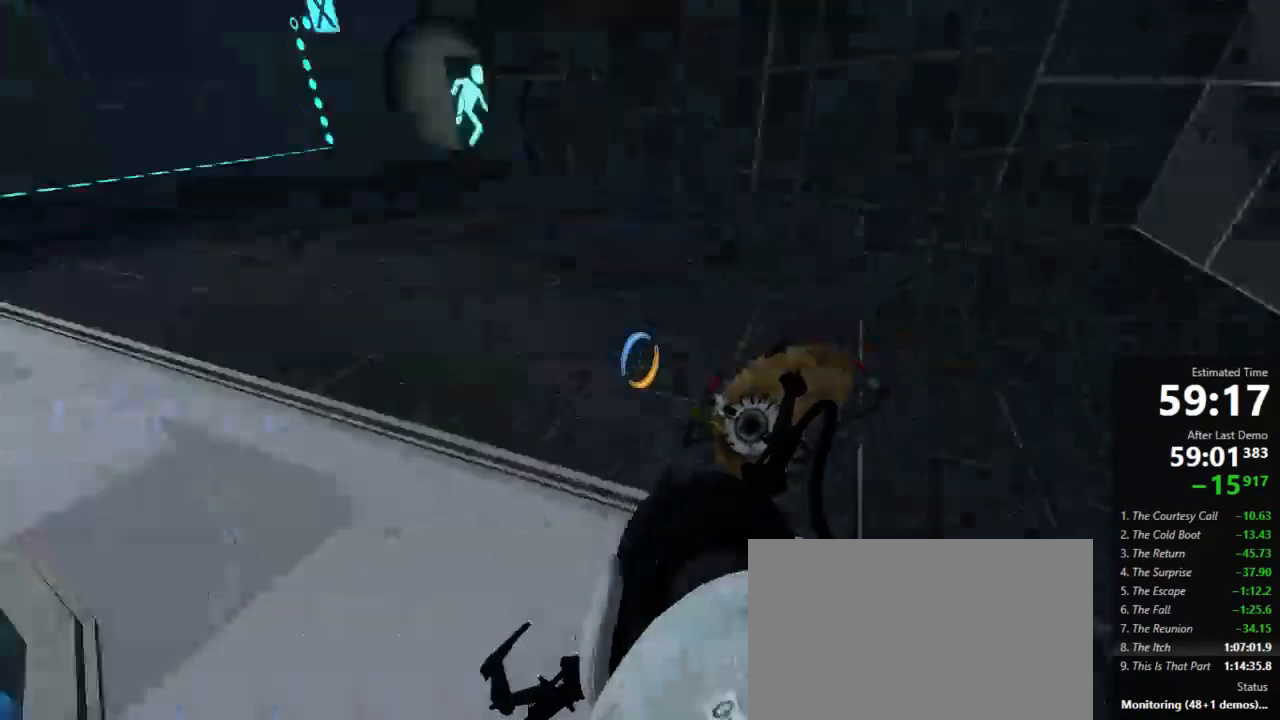
{"keys": ["d"], "mouse": [], "events": [[67, "a", "down"], [334, "a", "up"], [334, "d", "down"], [334, "jump", "down"], [334, "w", "up"], [445, "jump", "up"]]}
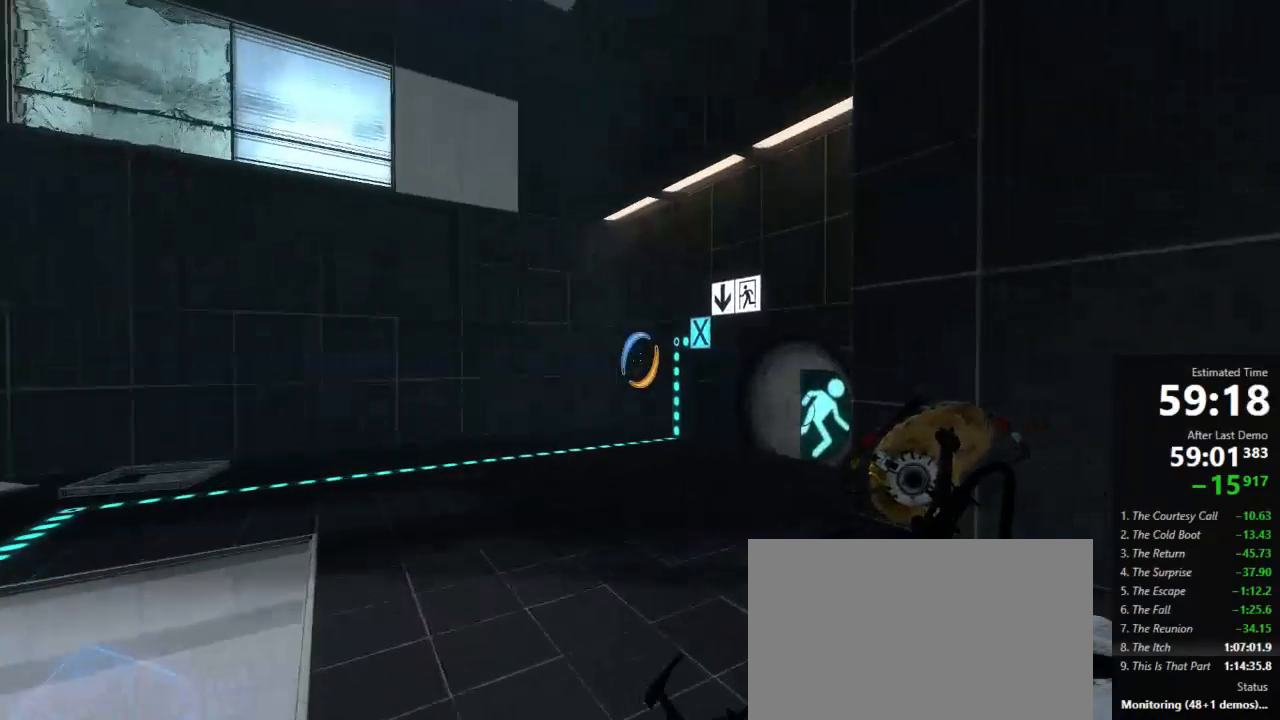
{"keys": ["d"], "mouse": [], "events": [[134, "a", "down"], [156, "d", "up"], [445, "d", "down"], [467, "a", "up"]]}
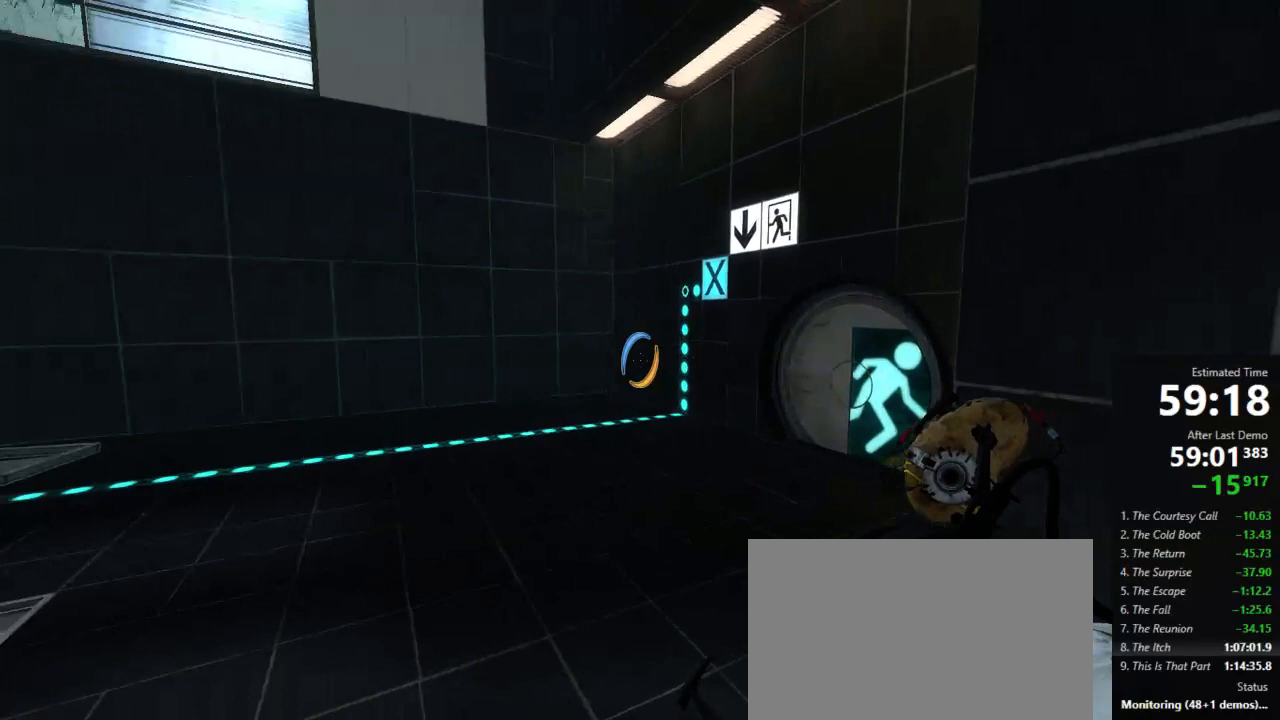
{"keys": ["a"], "mouse": [], "events": [[89, "jump", "down"], [178, "a", "down"], [223, "d", "up"], [289, "jump", "up"]]}
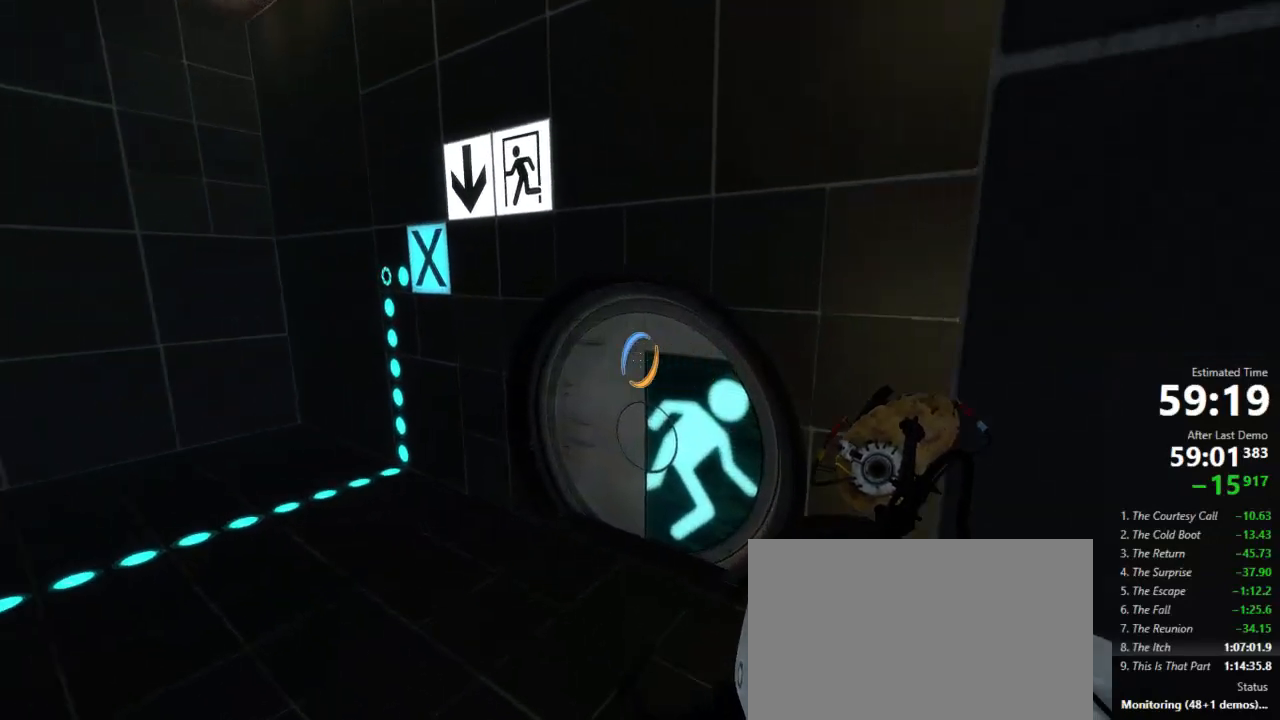
{"keys": ["d", "w"], "mouse": [], "events": [[112, "w", "down"], [178, "a", "up"], [245, "d", "down"], [356, "a", "down"], [356, "d", "up"], [445, "a", "up"], [445, "d", "down"]]}
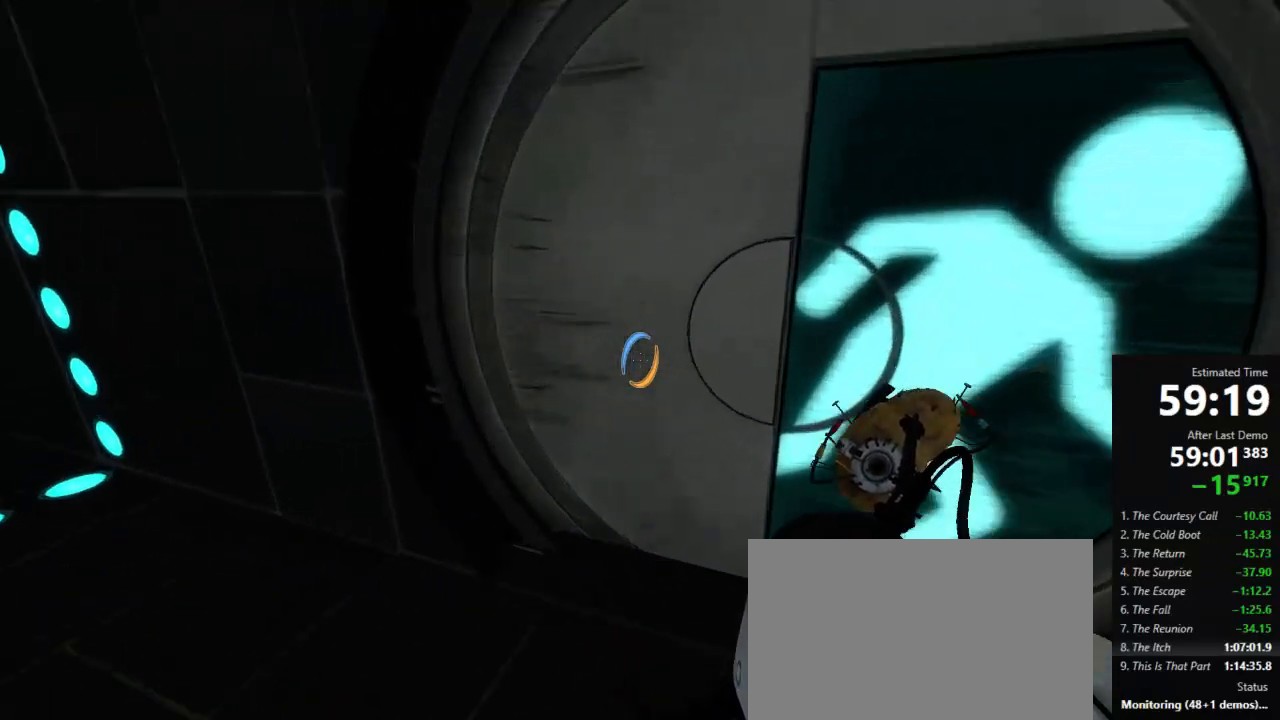
{"keys": ["w"], "mouse": [], "events": [[67, "a", "down"], [67, "d", "up"], [111, "a", "up"], [134, "d", "down"], [178, "d", "up"]]}
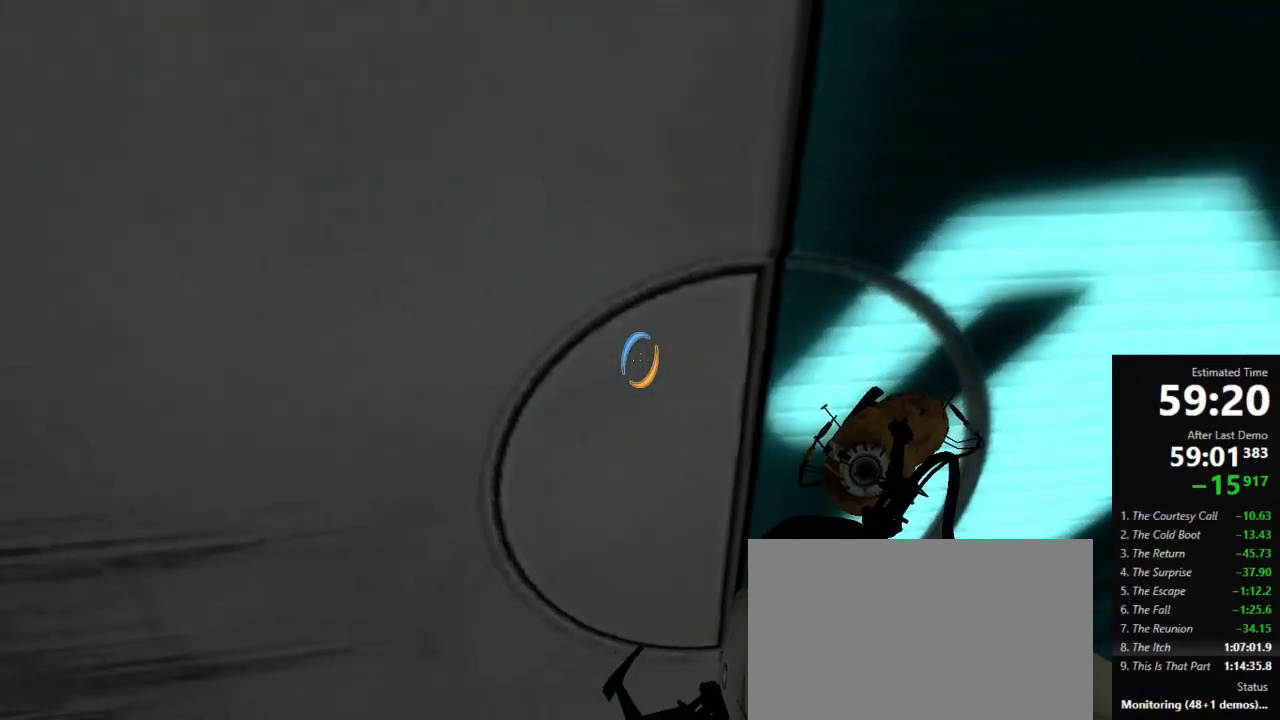
{"keys": ["w"], "mouse": [], "events": []}
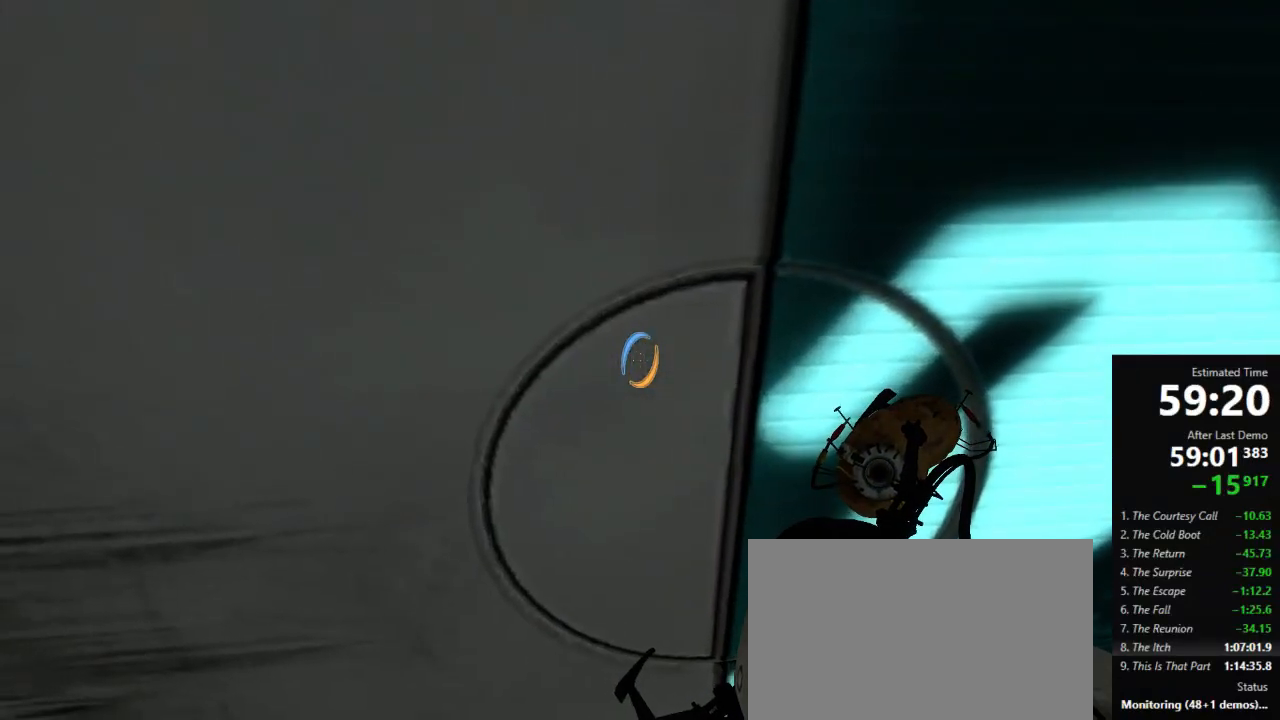
{"keys": ["w"], "mouse": [], "events": []}
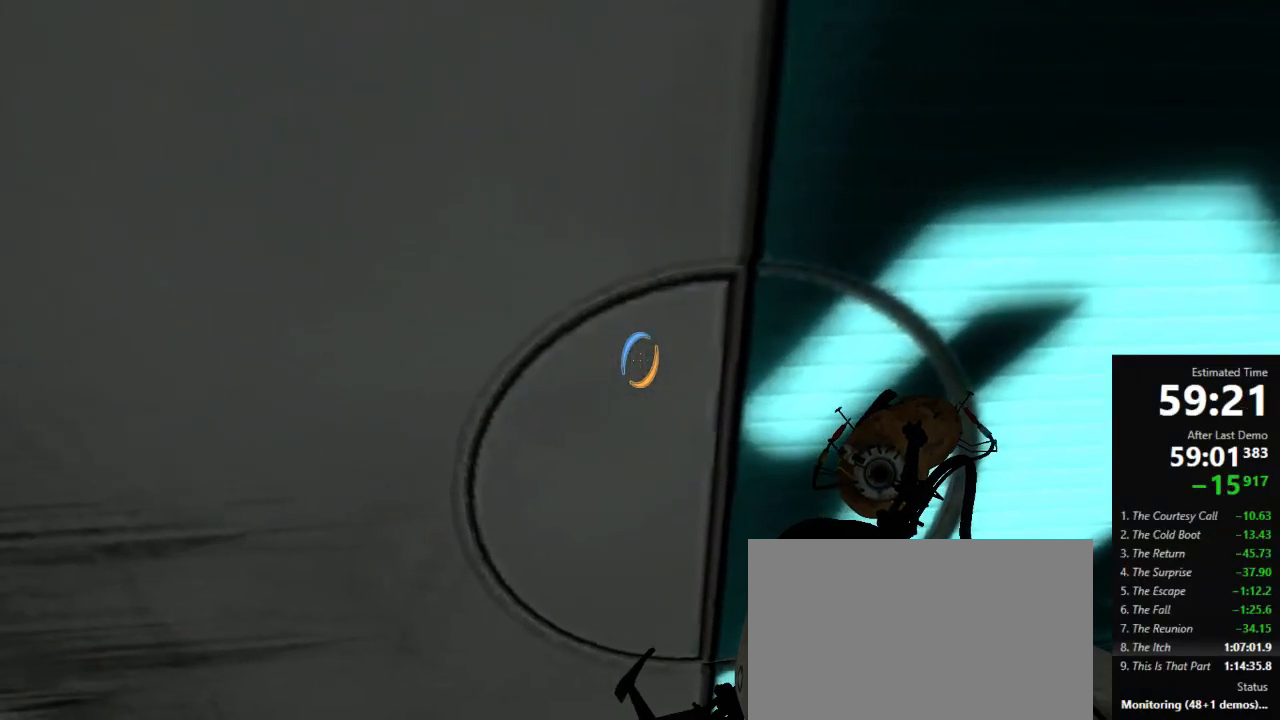
{"keys": ["w"], "mouse": [], "events": []}
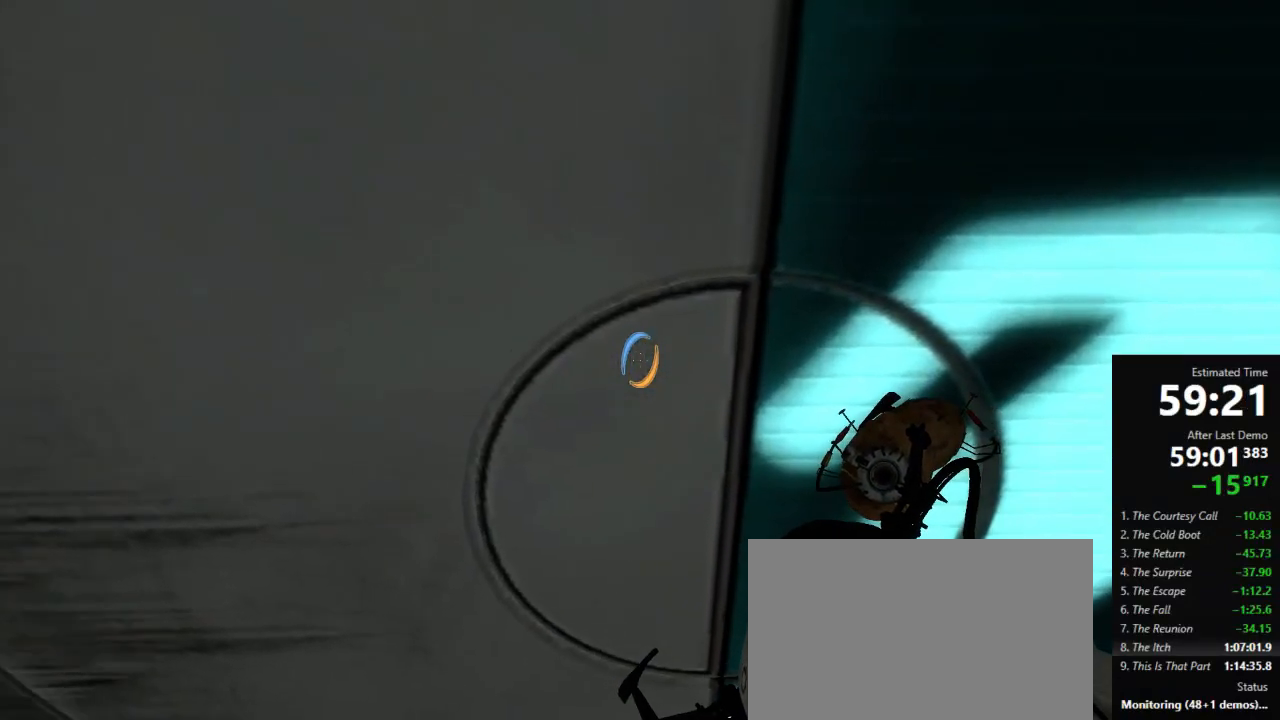
{"keys": ["w"], "mouse": [], "events": []}
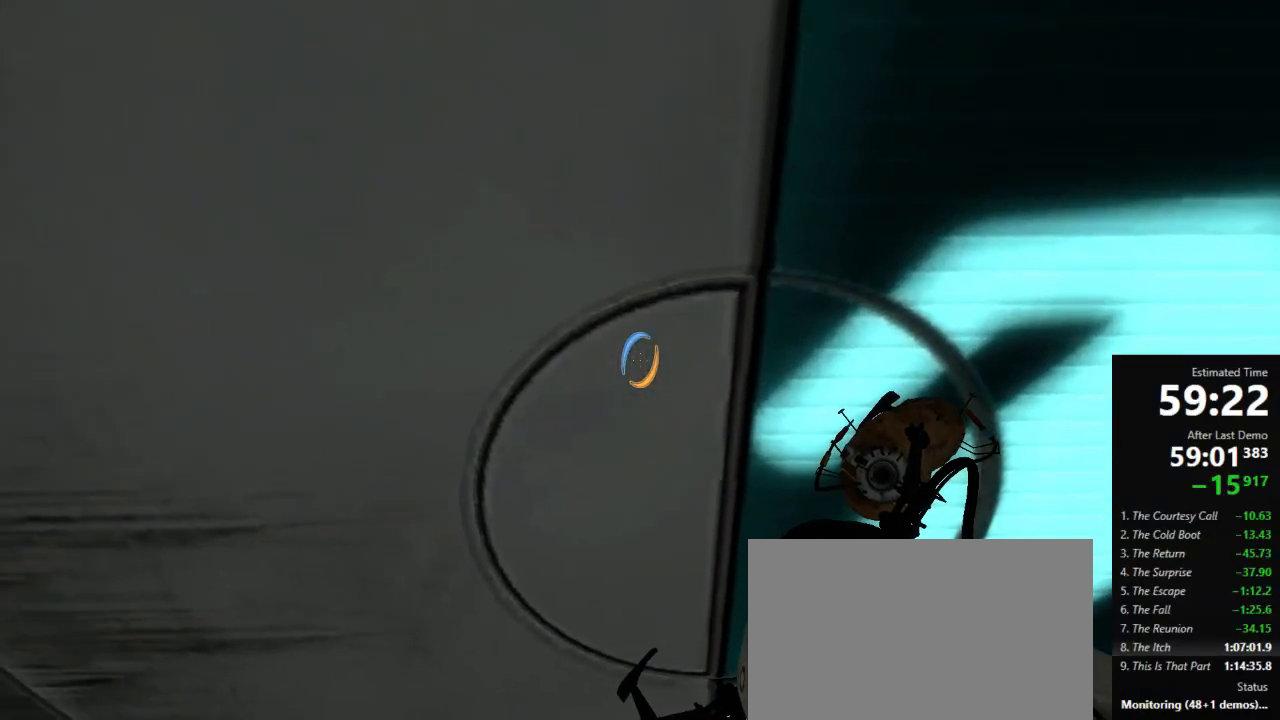
{"keys": ["w"], "mouse": [], "events": []}
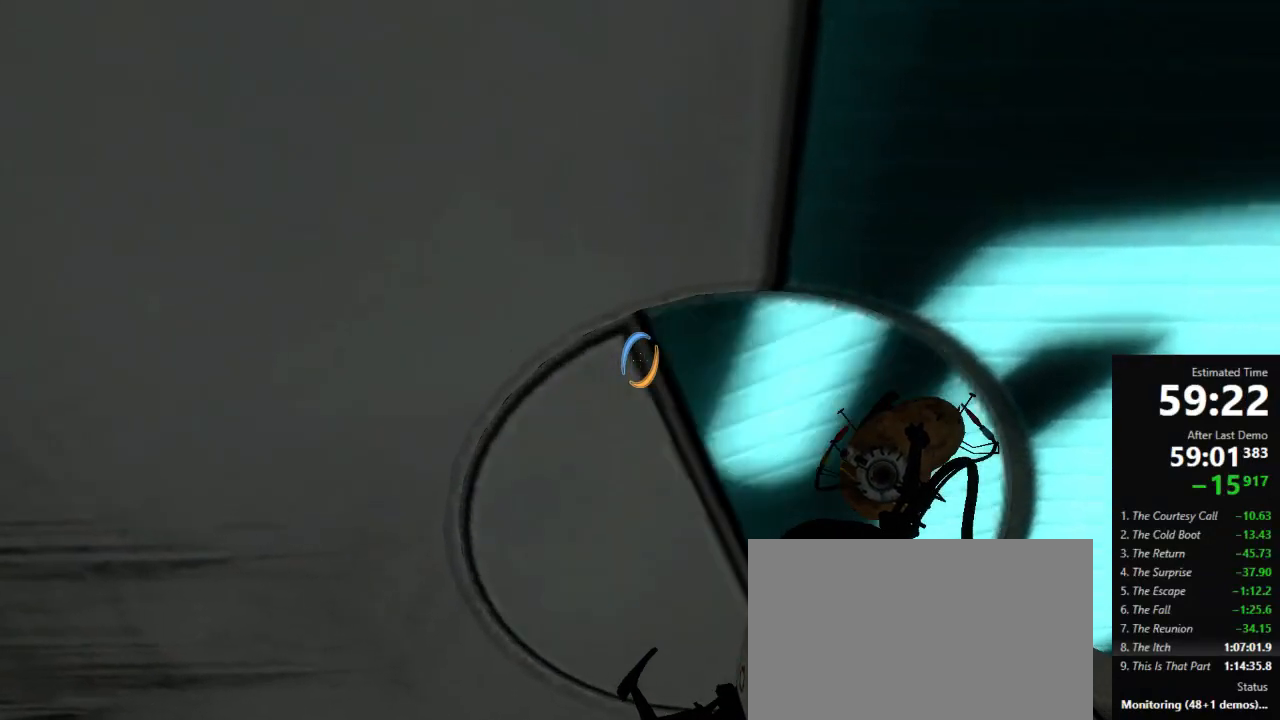
{"keys": ["w"], "mouse": [], "events": []}
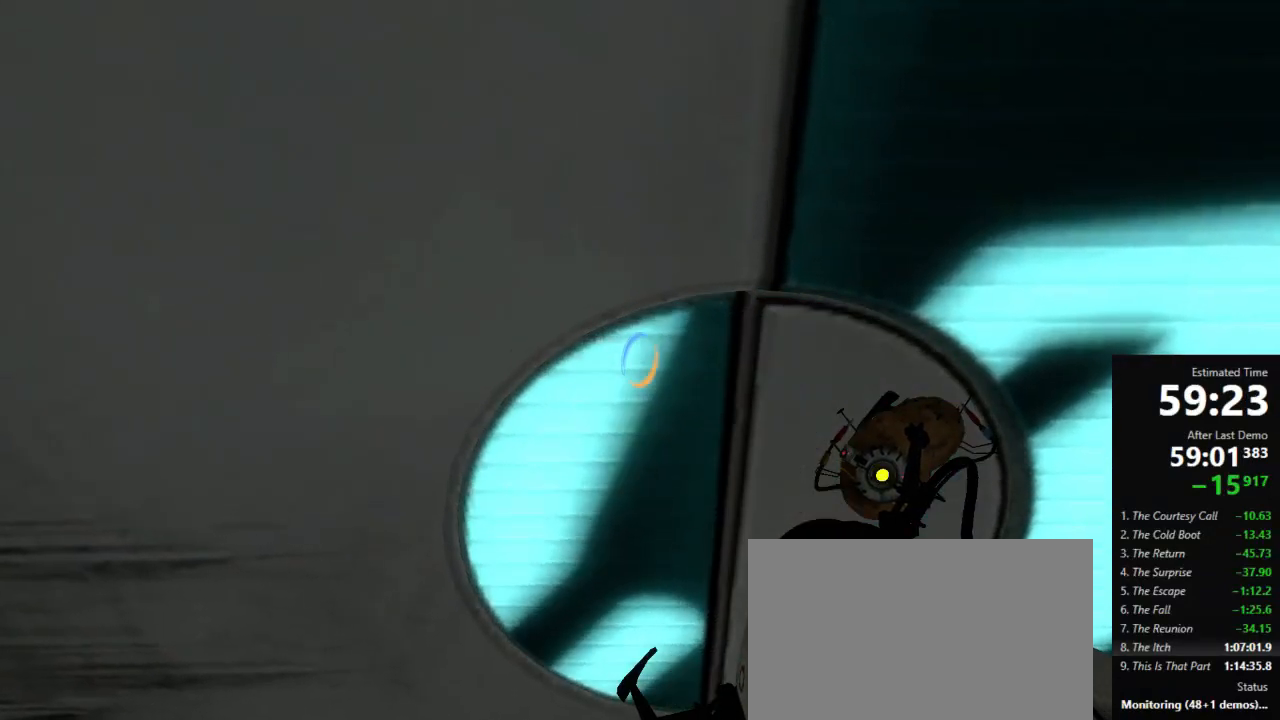
{"keys": ["w"], "mouse": [], "events": []}
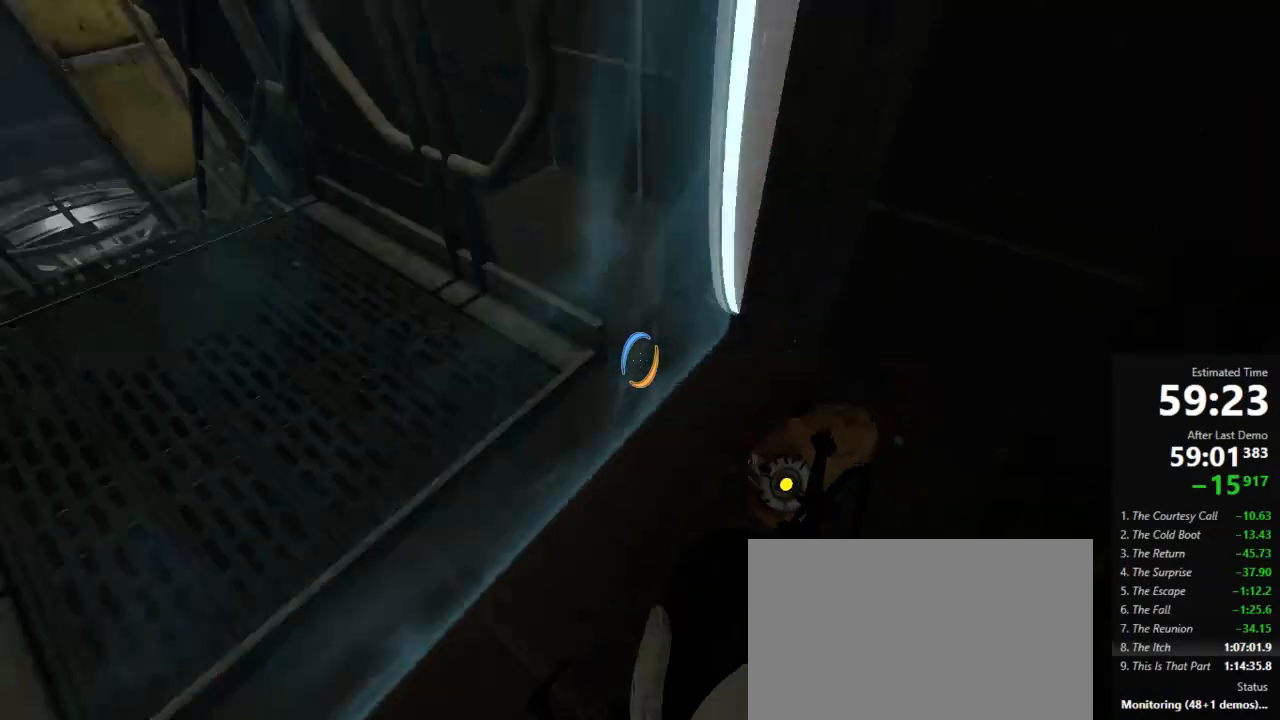
{"keys": ["d"], "mouse": [], "events": [[45, "a", "down"], [245, "a", "up"], [245, "d", "down"], [245, "jump", "down"], [245, "w", "up"], [356, "jump", "up"]]}
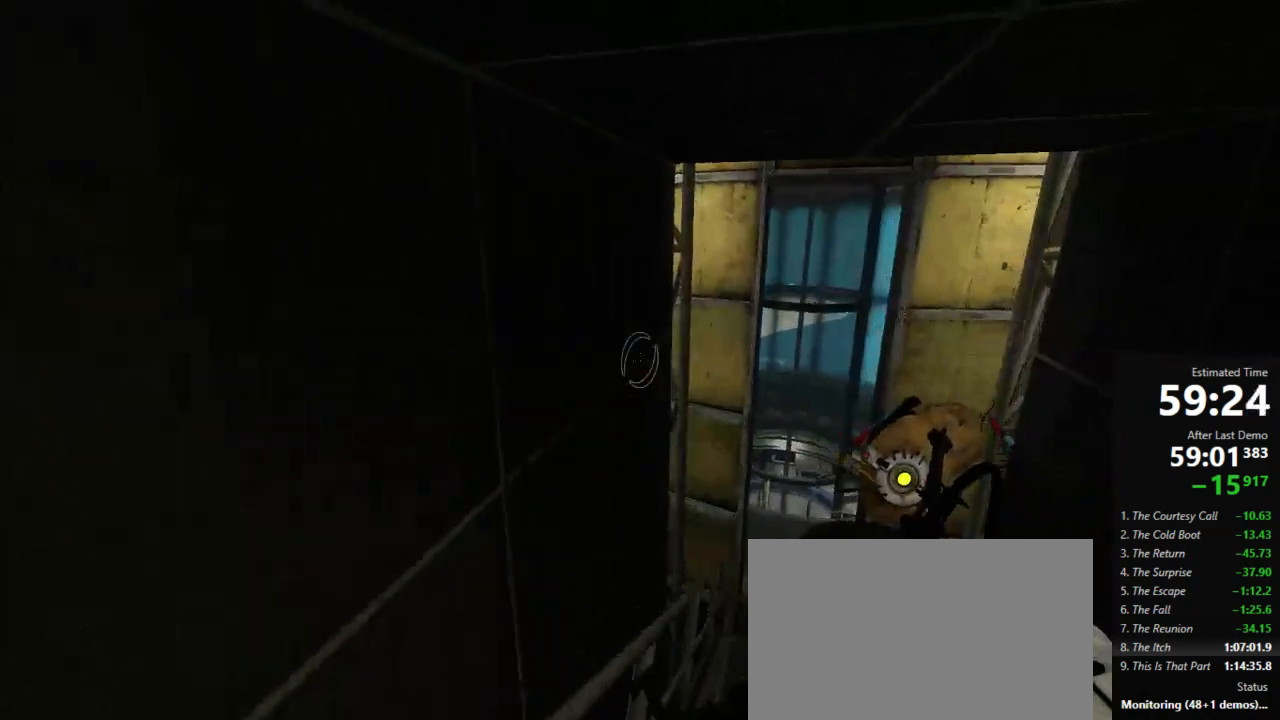
{"keys": ["a"], "mouse": [], "events": [[356, "a", "down"], [400, "d", "up"]]}
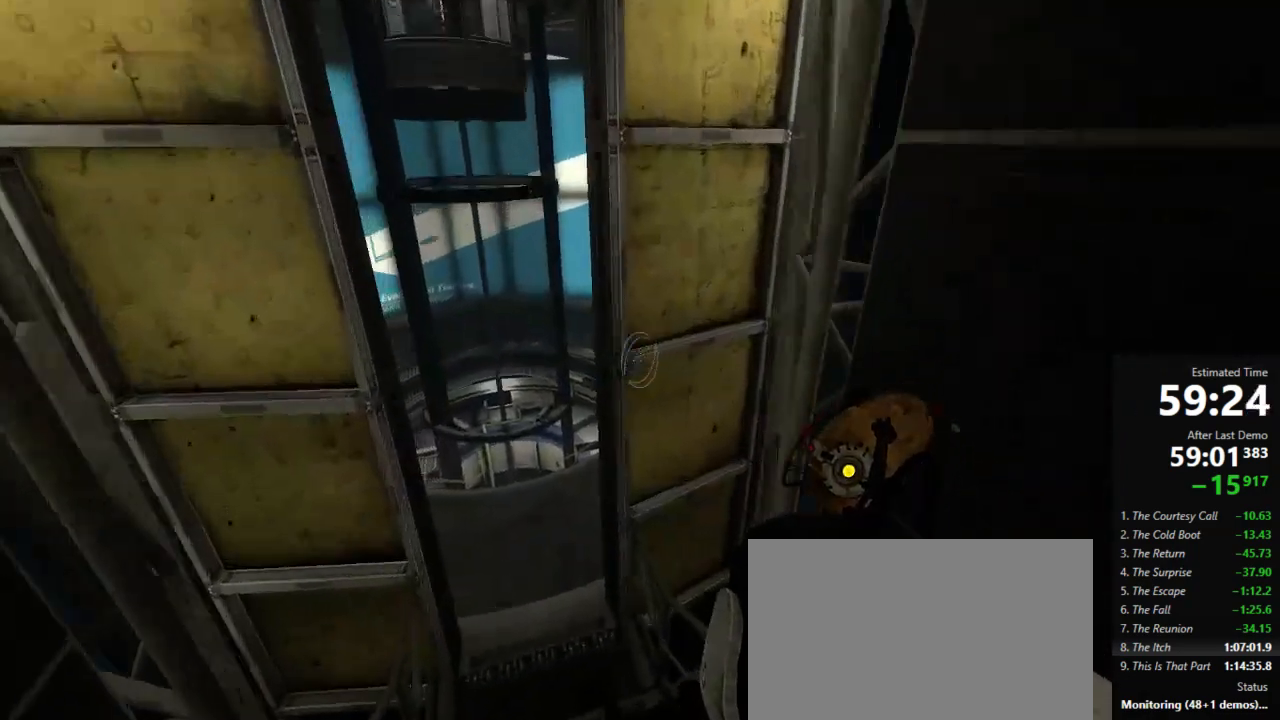
{"keys": ["d"], "mouse": [], "events": [[178, "jump", "down"], [311, "a", "up"], [311, "d", "down"], [378, "jump", "up"]]}
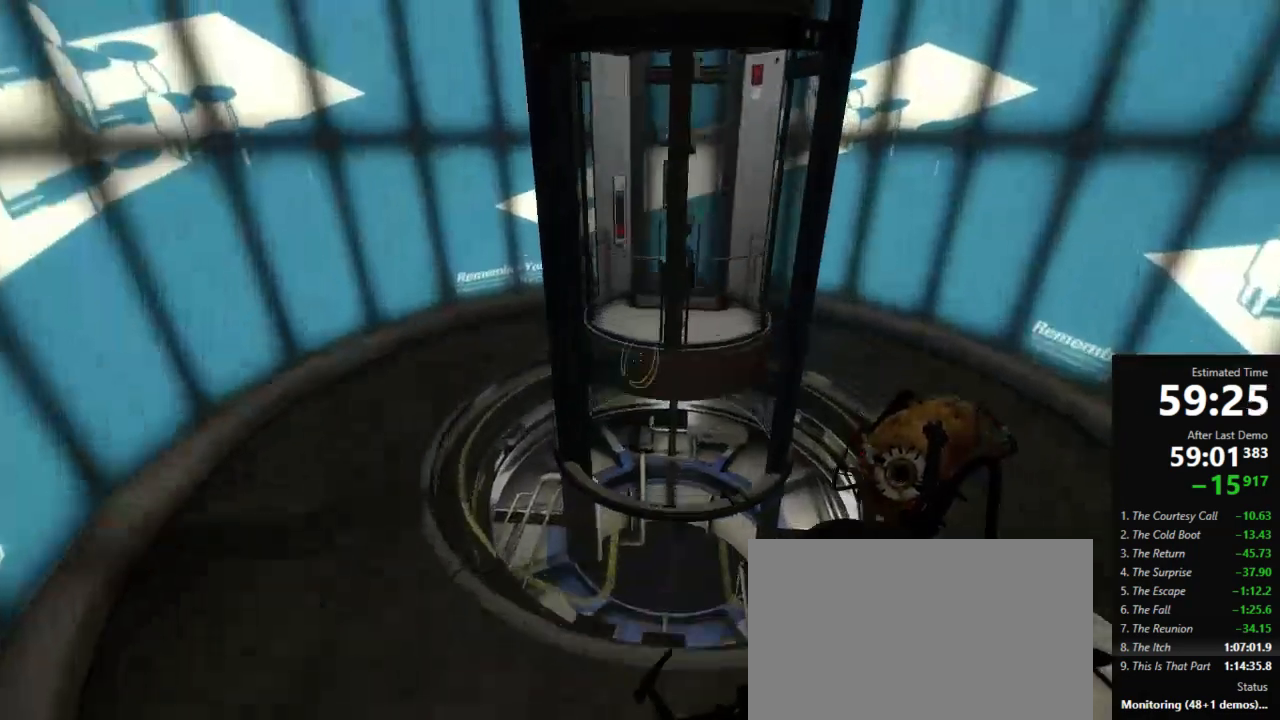
{"keys": ["w"], "mouse": ["right"], "events": [[112, "a", "down"], [178, "d", "up"], [312, "w", "down"], [334, "a", "up"], [400, "mouse_left", "down"], [445, "mouse_right", "down"], [467, "mouse_left", "up"]]}
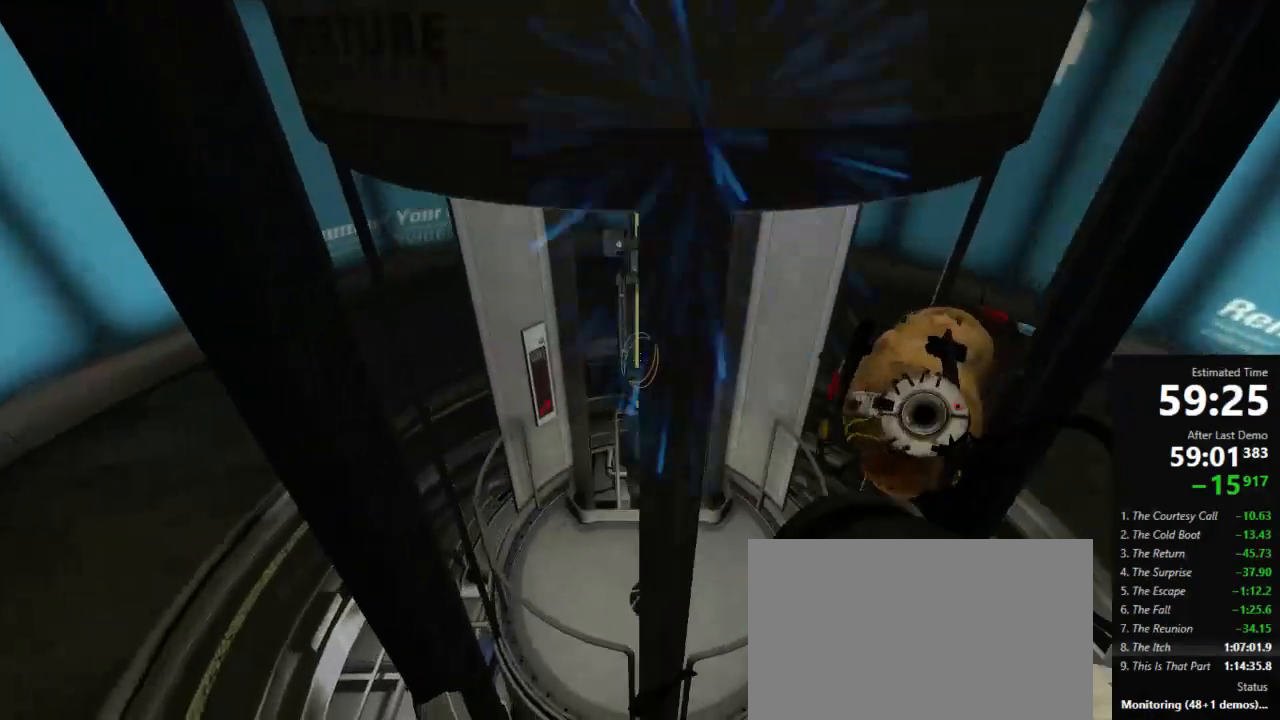
{"keys": ["w"], "mouse": ["left"], "events": [[23, "mouse_right", "up"], [89, "mouse_left", "down"], [134, "d", "down"], [134, "mouse_right", "down"], [156, "mouse_left", "up"], [200, "d", "up"], [200, "mouse_right", "up"], [267, "mouse_left", "down"], [267, "mouse_right", "down"], [289, "d", "down"], [334, "mouse_left", "up"], [356, "d", "up"], [356, "mouse_right", "up"], [400, "mouse_left", "down"], [423, "mouse_right", "down"], [489, "mouse_right", "up"]]}